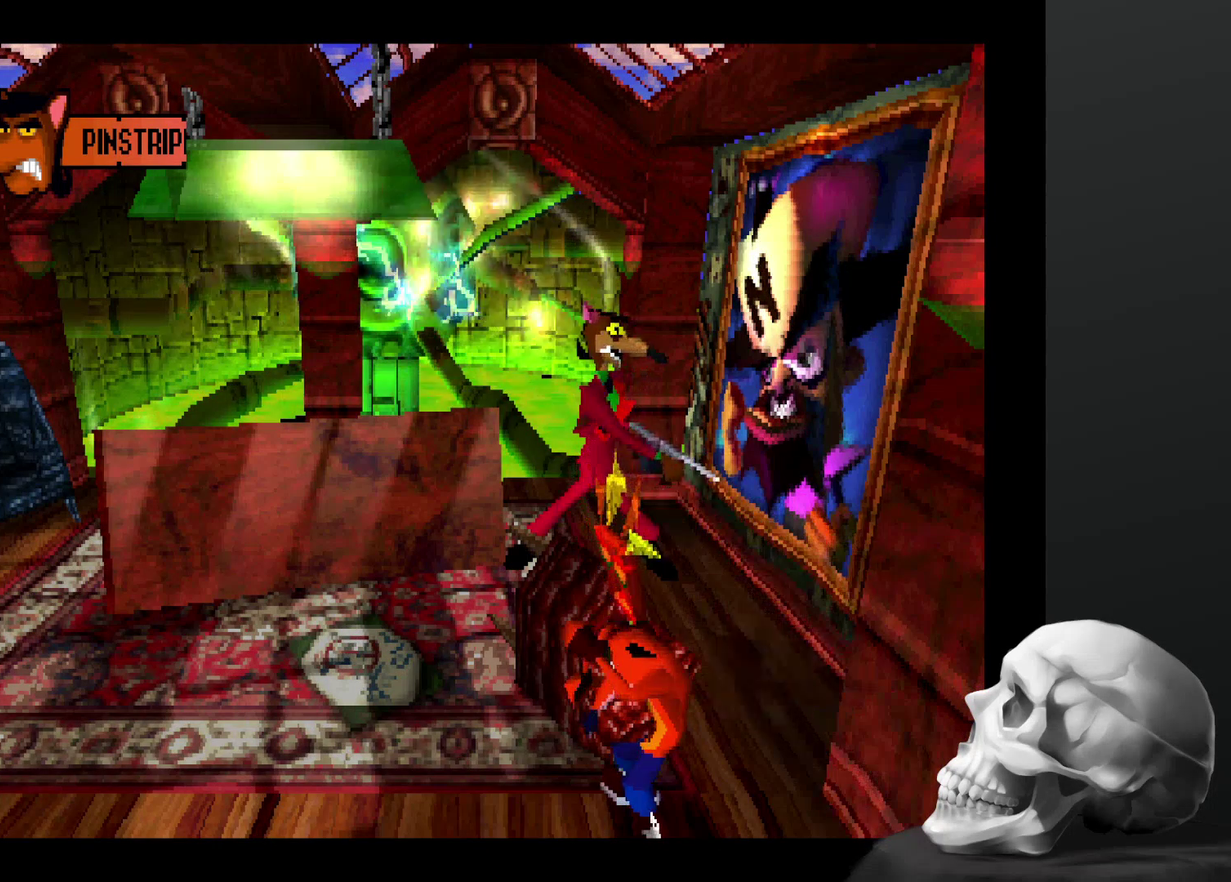
Gameplay with a controller (PlayStation layout); each line is a JSON object with the inputs held at the frame after it. "events" lists button and stick changes between this image and that frame as [ms after this image, input, new state], when the widget could be followed in between. Not read: DPAD_RIGHT DPAD_UP L3 R3.
{"buttons": ["CROSS"], "left_stick": "up", "right_stick": "center", "events": [[300, "left_stick", "up"], [400, "CROSS", "down"]]}
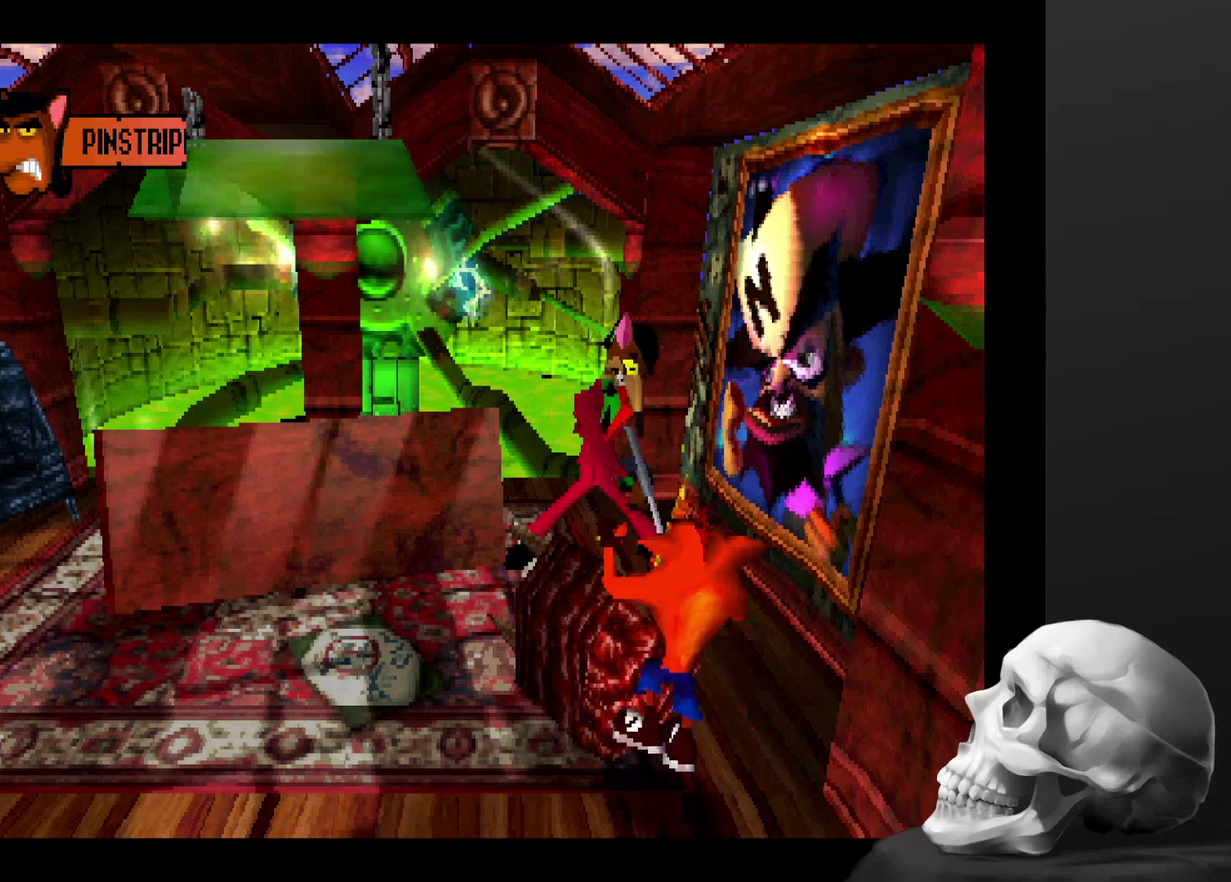
{"buttons": ["CROSS"], "left_stick": "up", "right_stick": "center", "events": []}
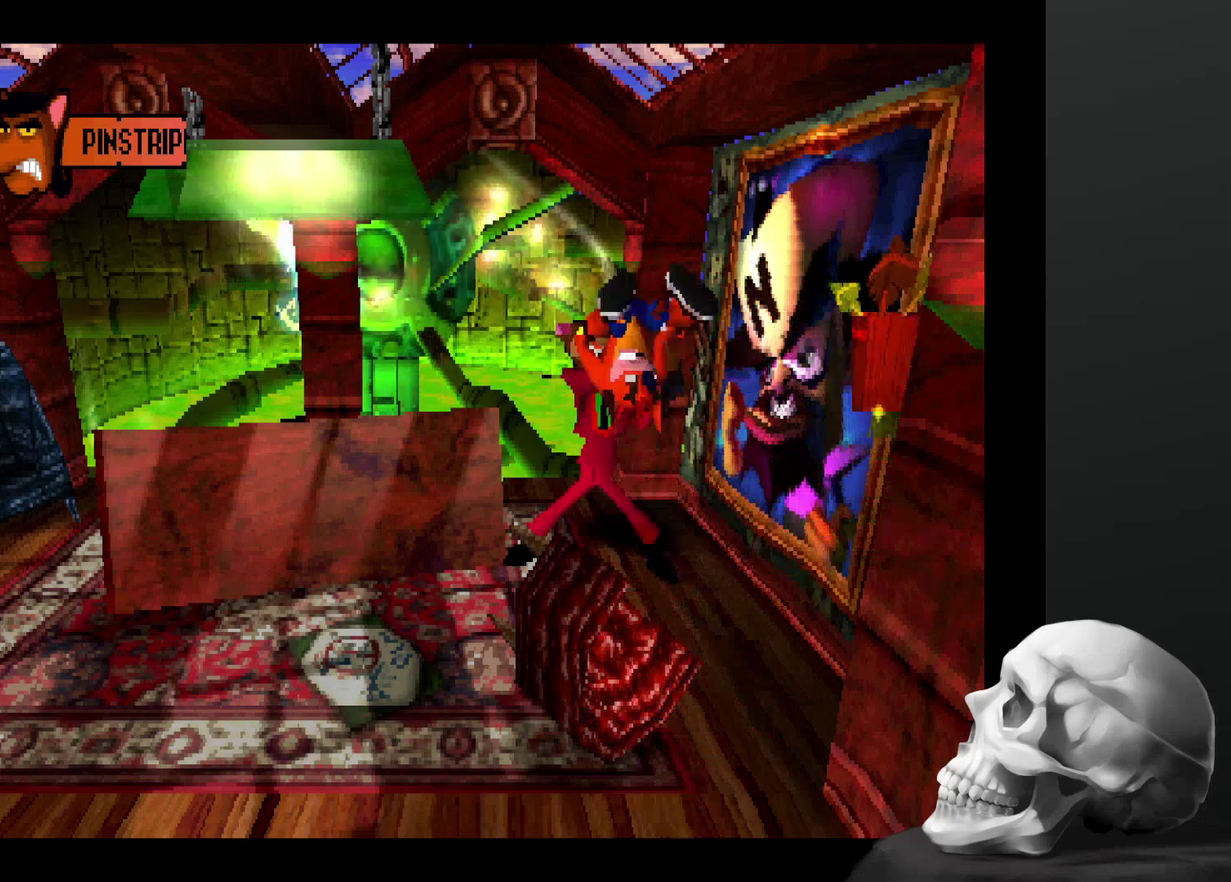
{"buttons": [], "left_stick": "down-right", "right_stick": "center"}
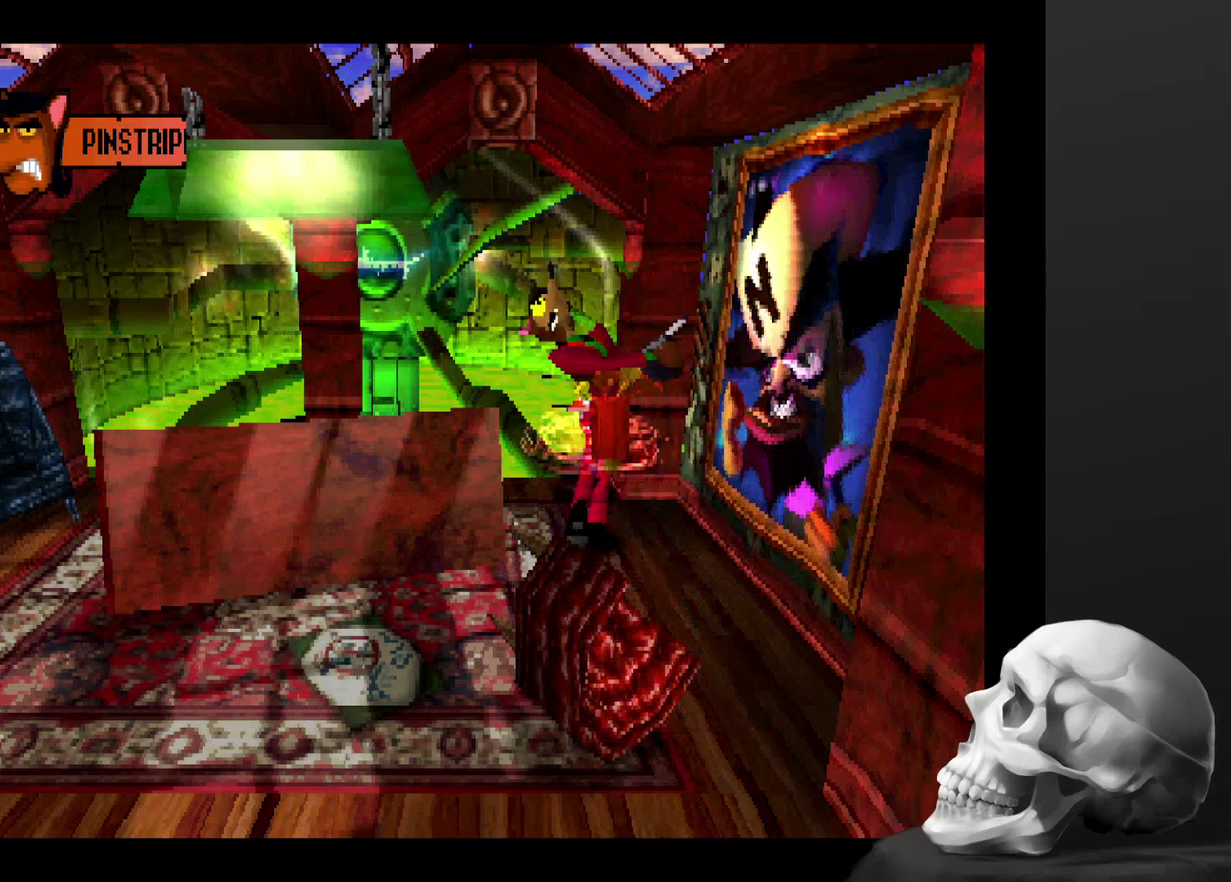
{"buttons": ["CROSS"], "left_stick": "down", "right_stick": "center"}
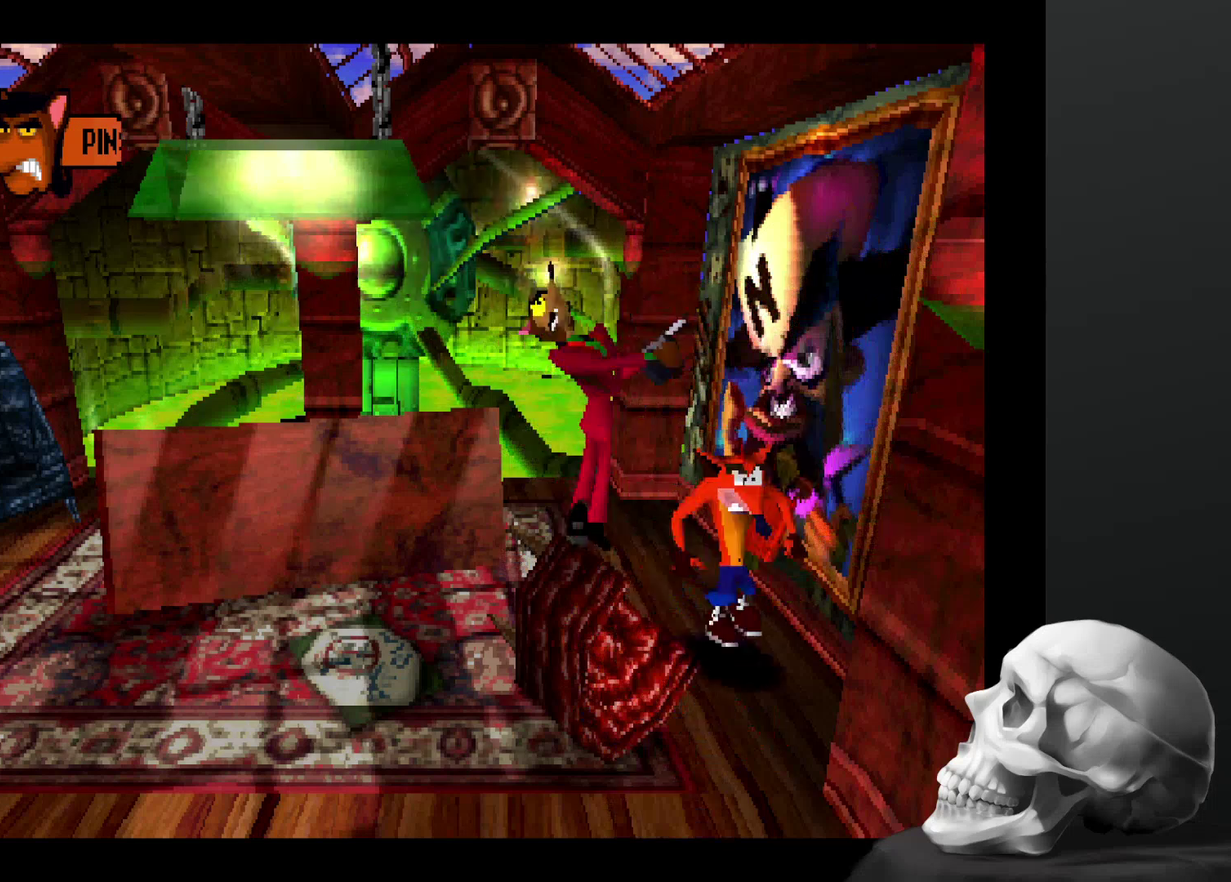
{"buttons": [], "left_stick": "left", "right_stick": "center", "events": [[134, "CROSS", "up"], [434, "left_stick", "left"]]}
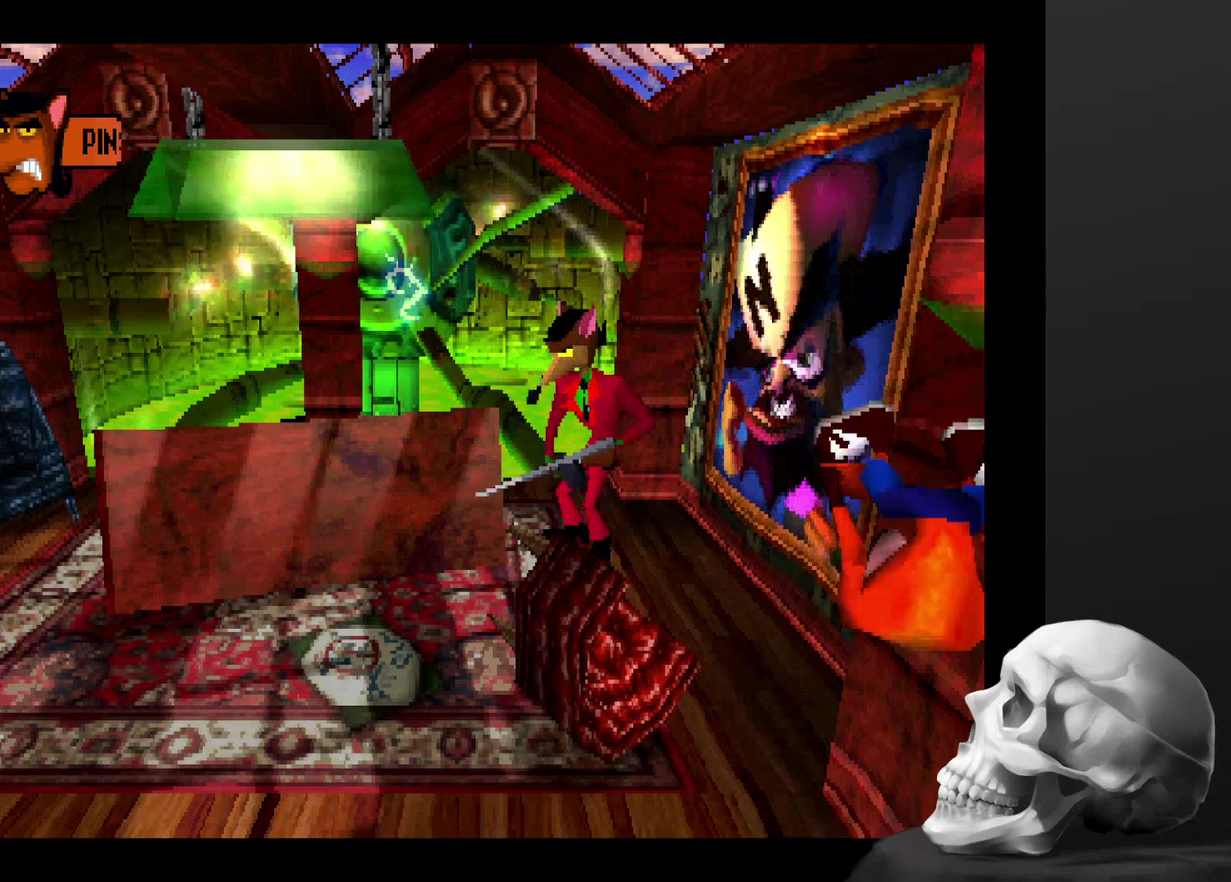
{"buttons": [], "left_stick": "up", "right_stick": "center", "events": [[67, "left_stick", "center"], [267, "left_stick", "up-left"], [400, "left_stick", "up"]]}
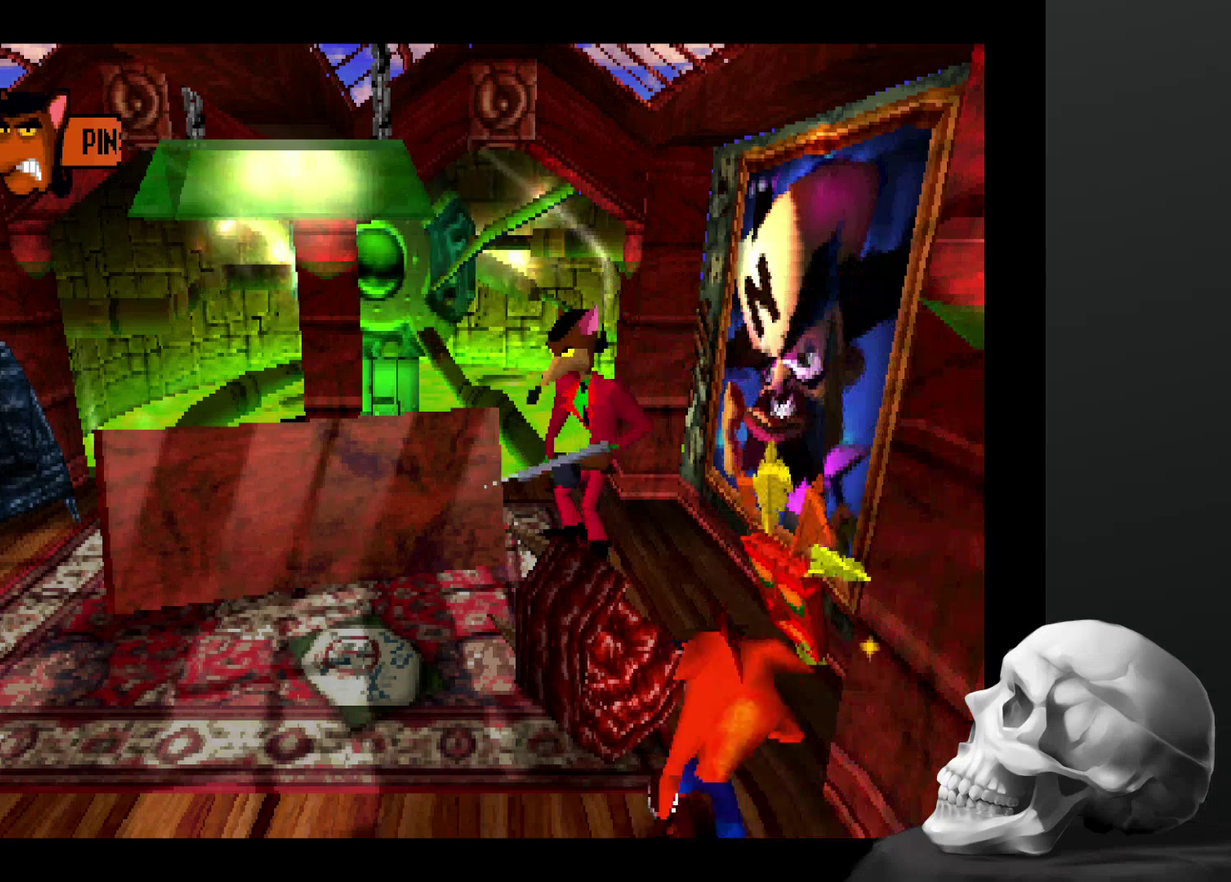
{"buttons": [], "left_stick": "center", "right_stick": "center", "events": [[34, "left_stick", "center"]]}
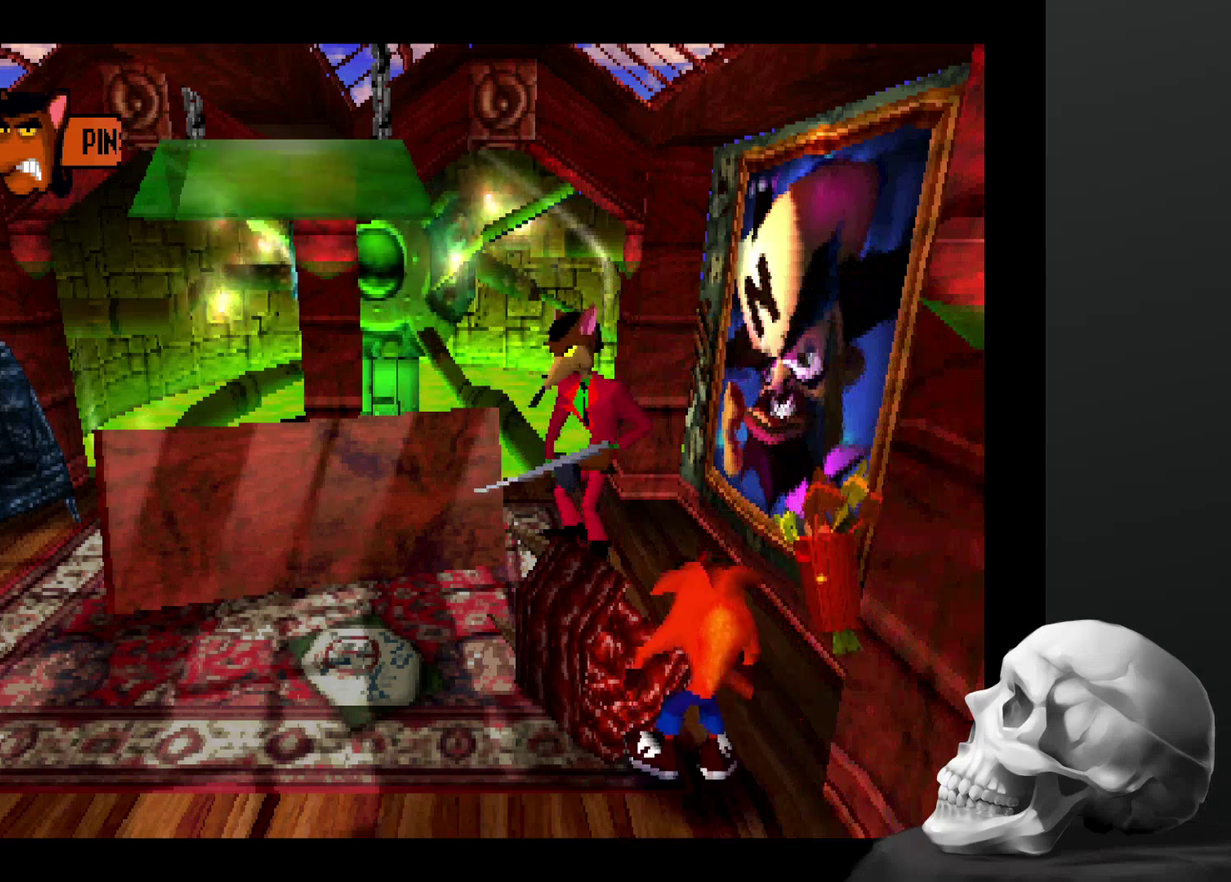
{"buttons": [], "left_stick": "center", "right_stick": "center", "events": [[34, "left_stick", "left"], [167, "left_stick", "center"]]}
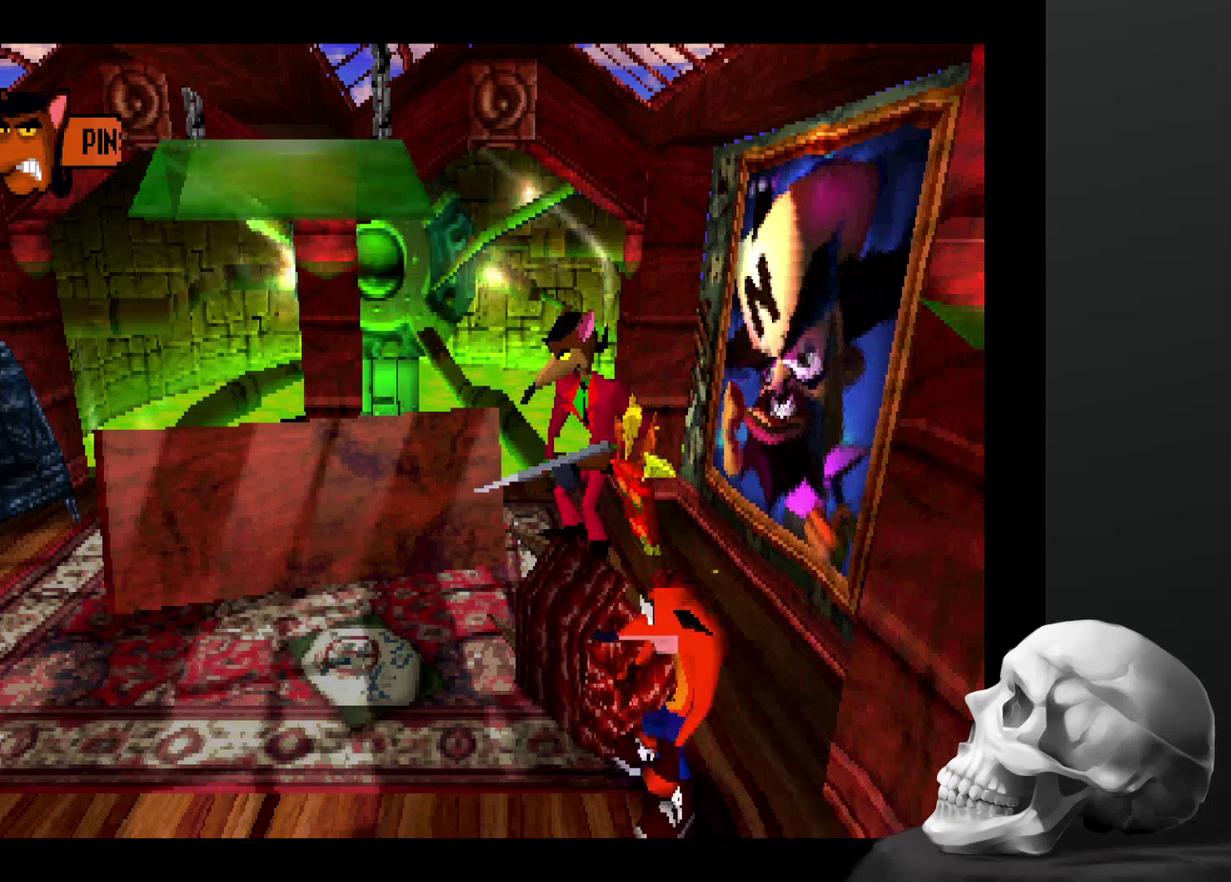
{"buttons": [], "left_stick": "center", "right_stick": "center", "events": []}
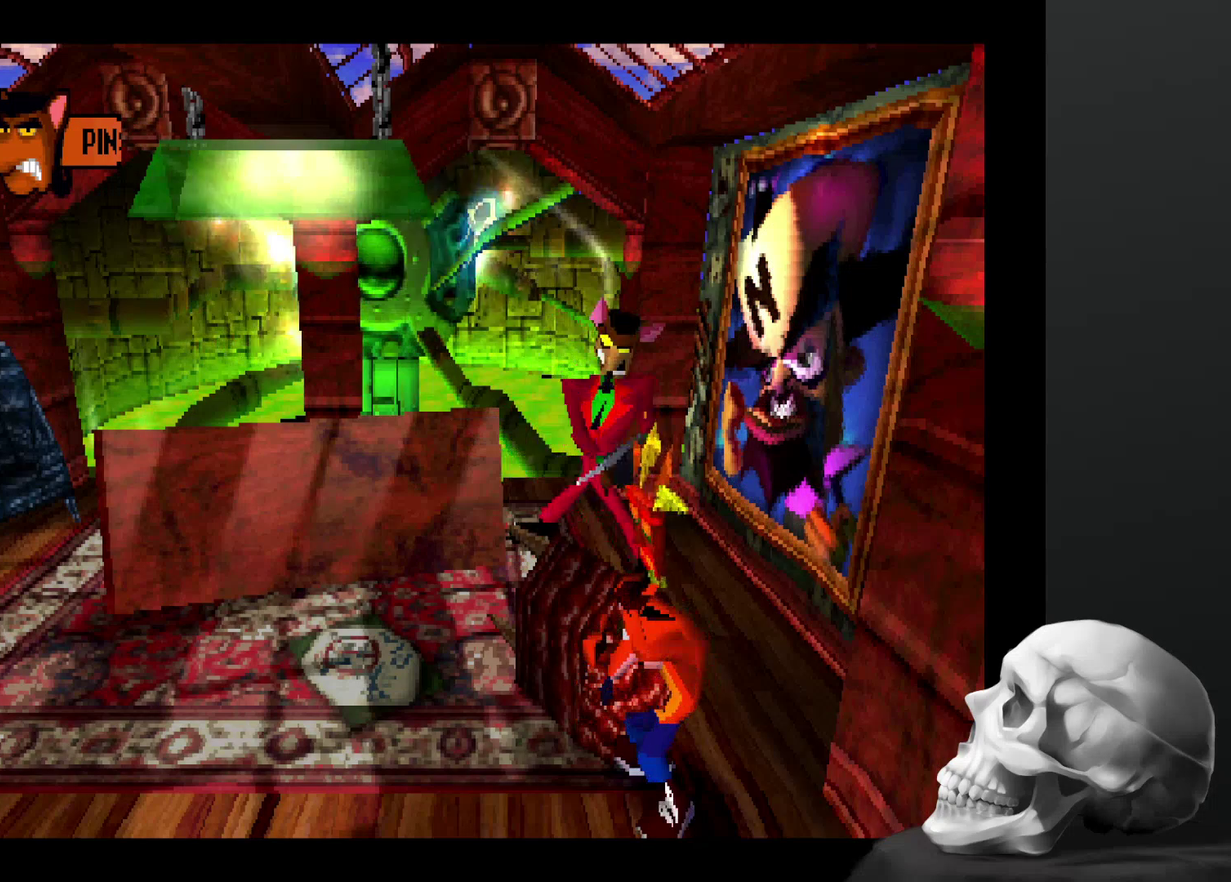
{"buttons": [], "left_stick": "center", "right_stick": "center", "events": []}
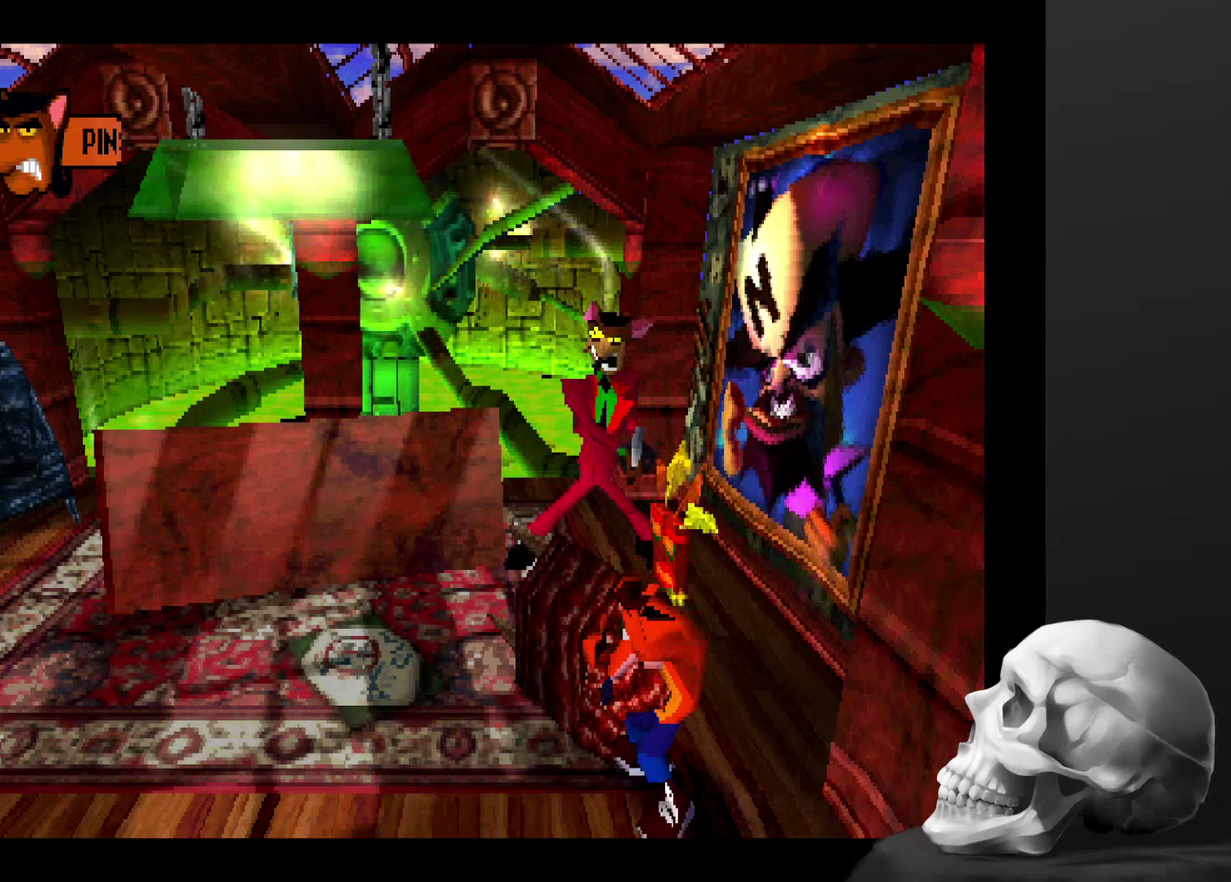
{"buttons": [], "left_stick": "center", "right_stick": "center", "events": []}
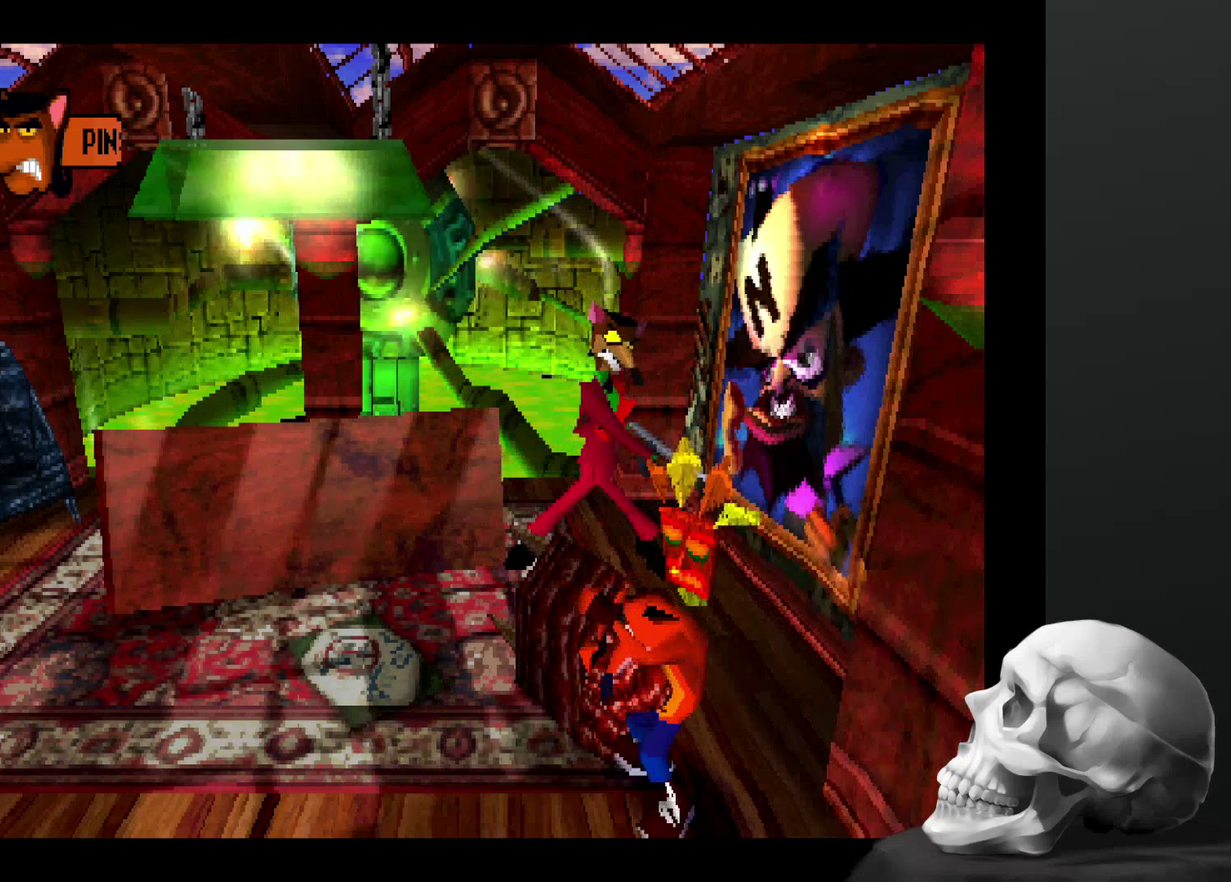
{"buttons": [], "left_stick": "center", "right_stick": "center", "events": []}
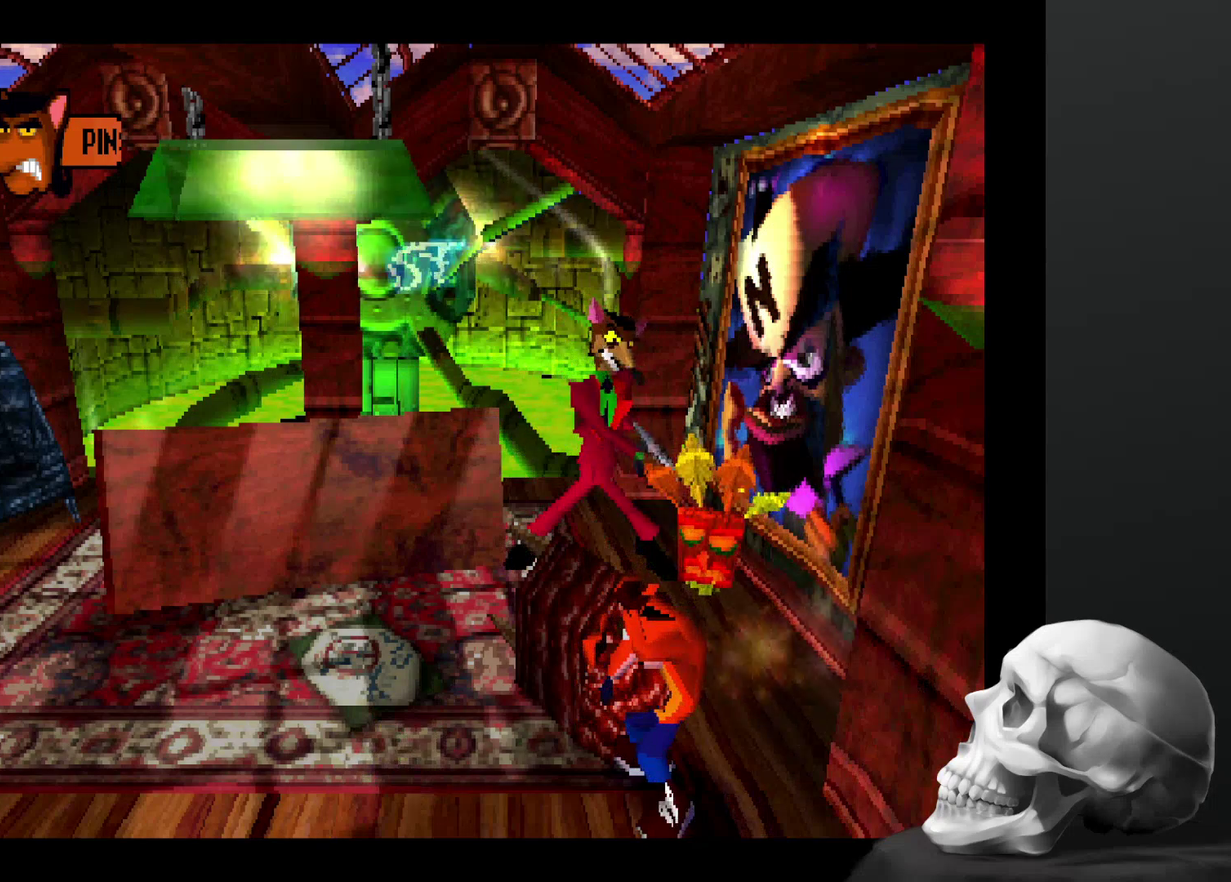
{"buttons": [], "left_stick": "center", "right_stick": "center", "events": []}
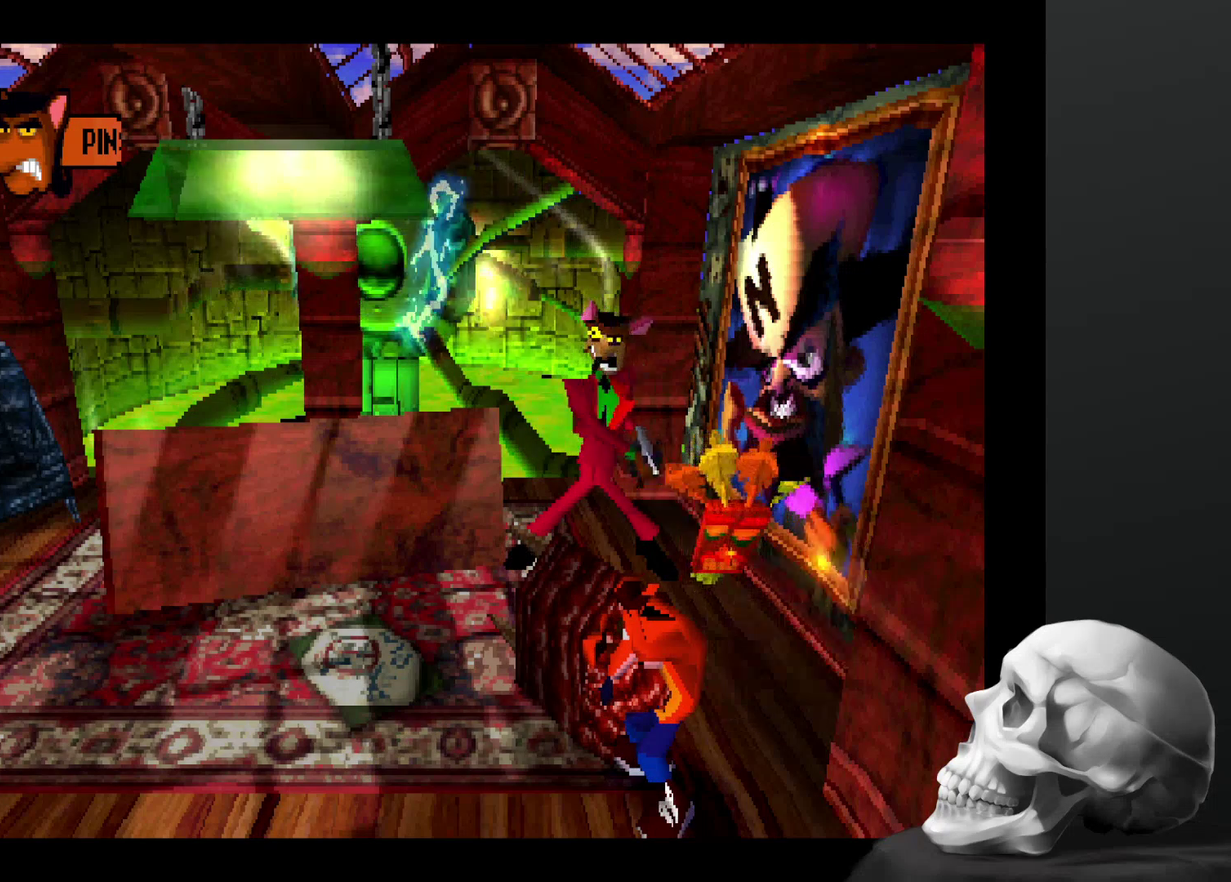
{"buttons": [], "left_stick": "center", "right_stick": "center", "events": []}
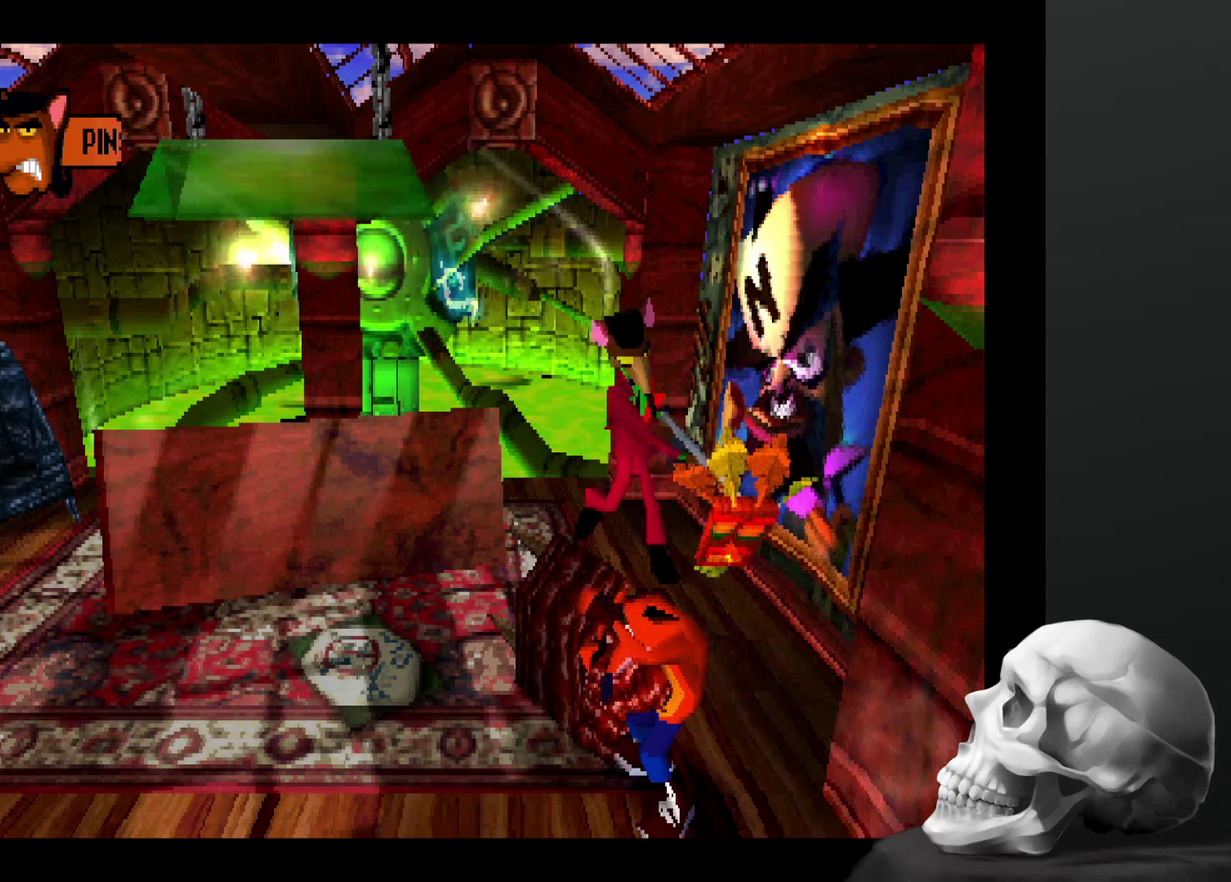
{"buttons": [], "left_stick": "center", "right_stick": "center", "events": []}
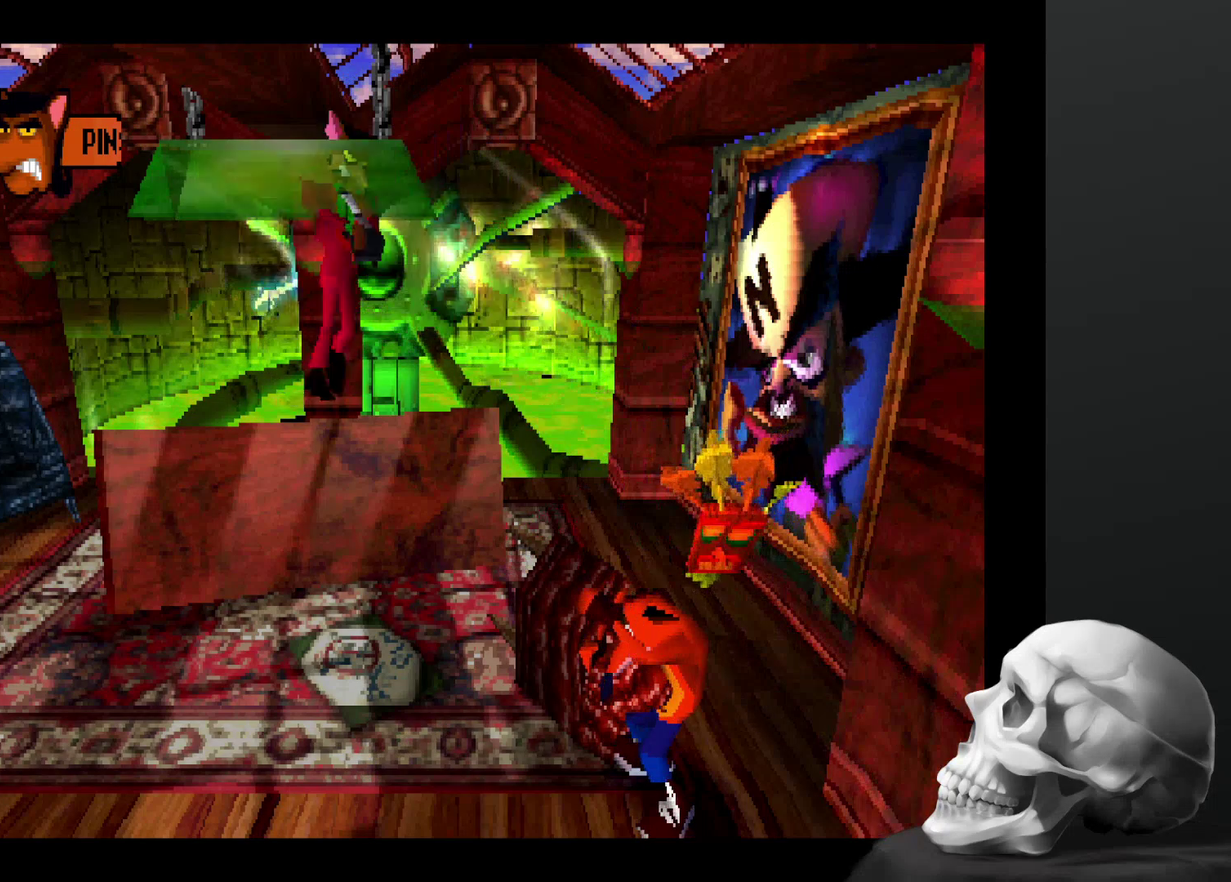
{"buttons": [], "left_stick": "up", "right_stick": "center", "events": [[434, "left_stick", "up"]]}
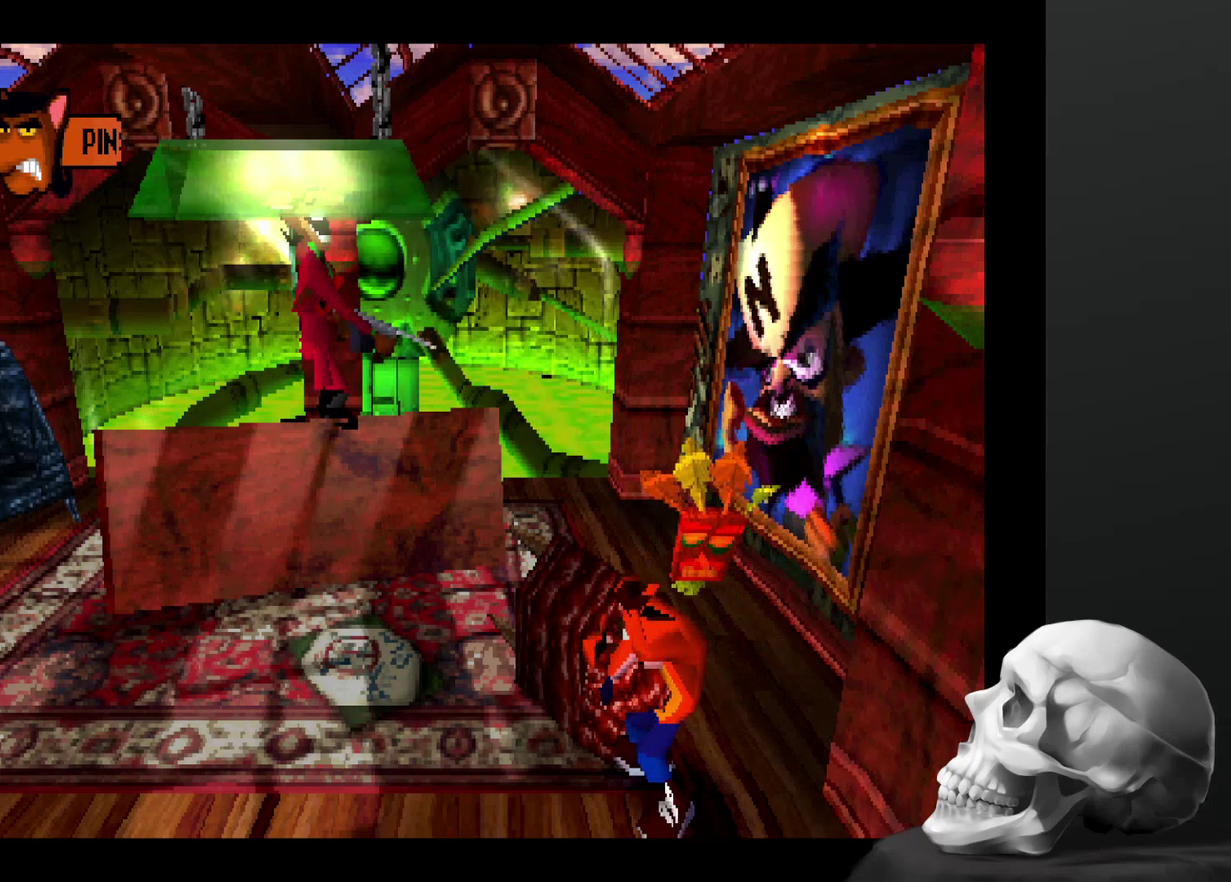
{"buttons": [], "left_stick": "center", "right_stick": "center", "events": [[34, "left_stick", "center"]]}
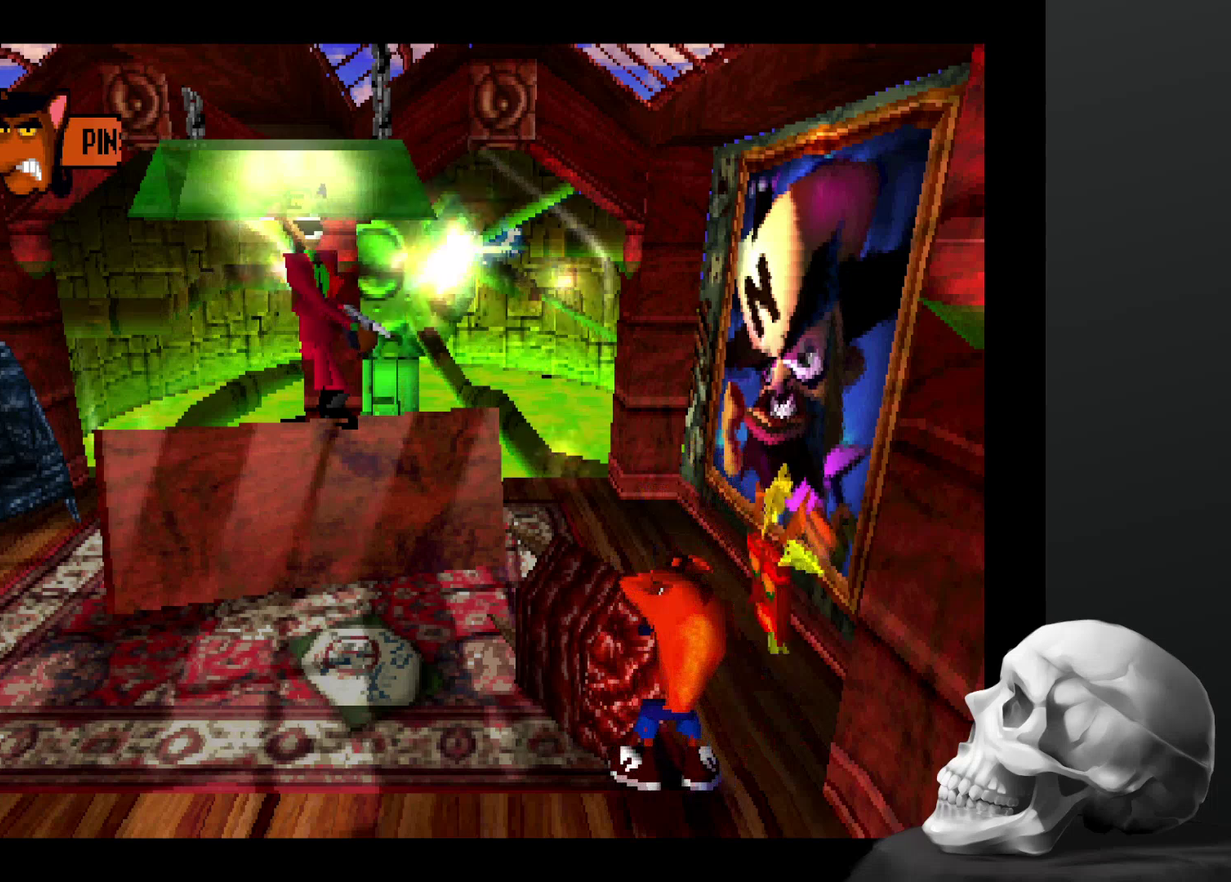
{"buttons": [], "left_stick": "center", "right_stick": "center", "events": []}
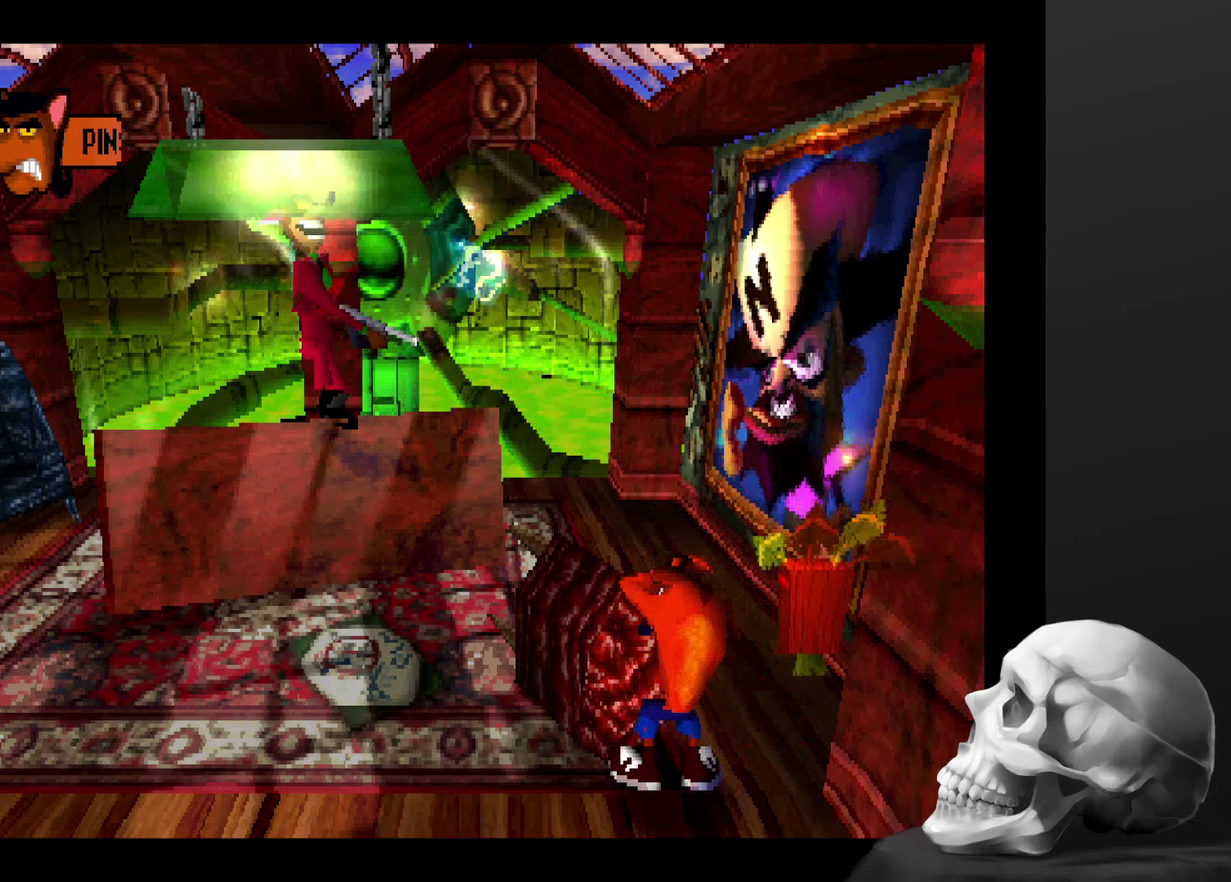
{"buttons": [], "left_stick": "center", "right_stick": "center", "events": []}
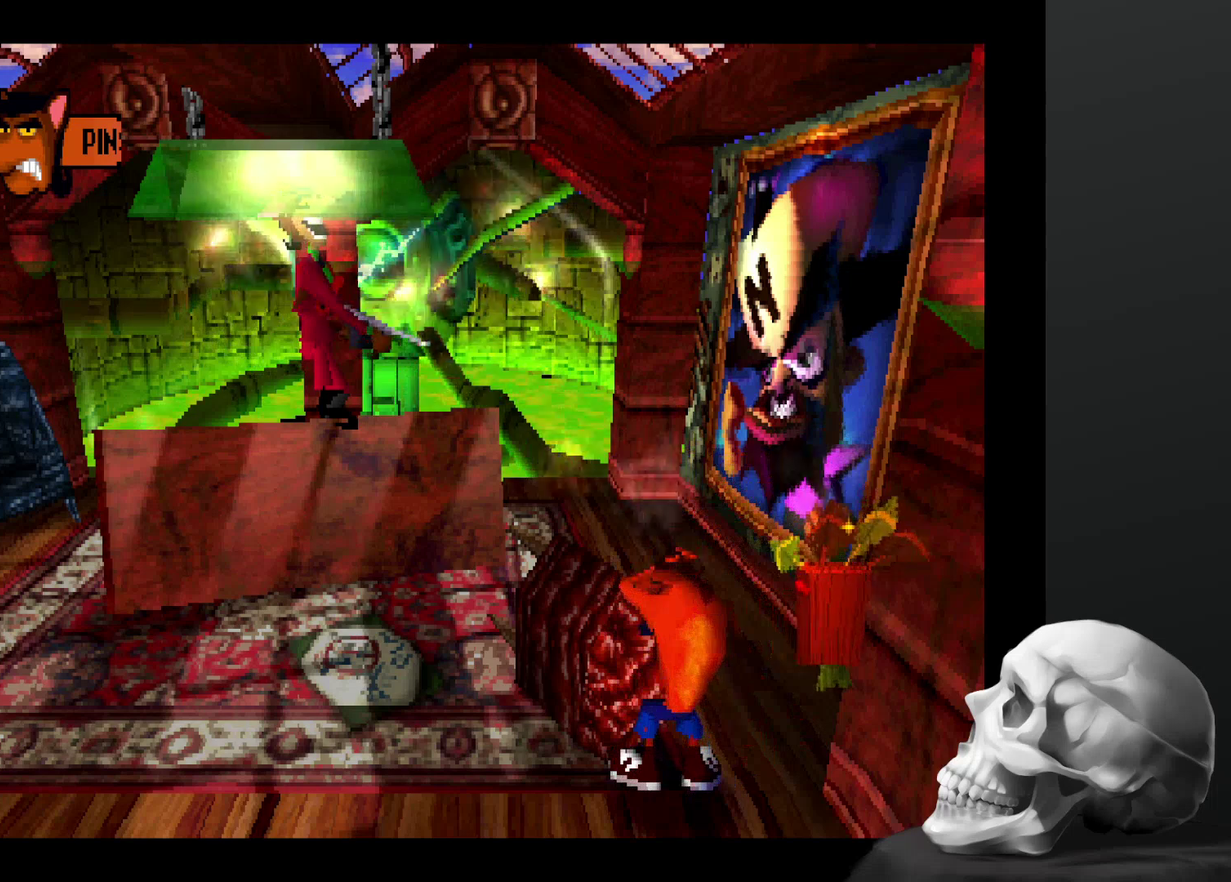
{"buttons": [], "left_stick": "center", "right_stick": "center", "events": []}